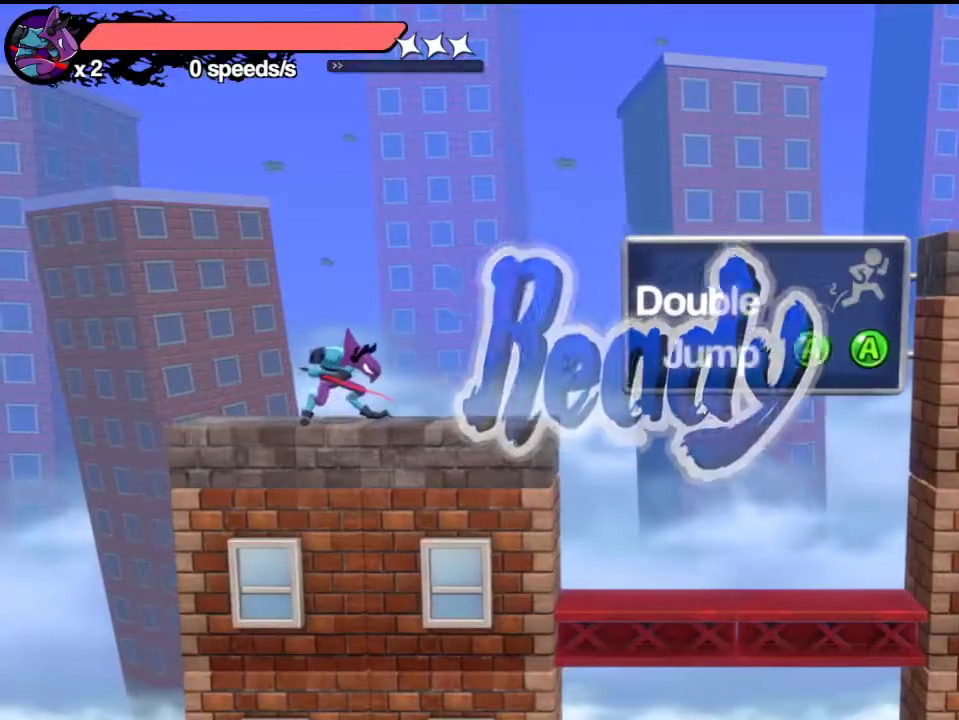
Gameplay with a controller (Xbox layout); each line is a JSON object with the inputs held at the frame after it (dt_ms = milliseconds from this image to that frame). "events" lists button and stick changes between this image and that frame as [ms after this image, input, new state], when the widget could be followed in between. Not read: R3 right_stick.
{"dt_ms": 300, "buttons": ["START"], "left_stick": "center"}
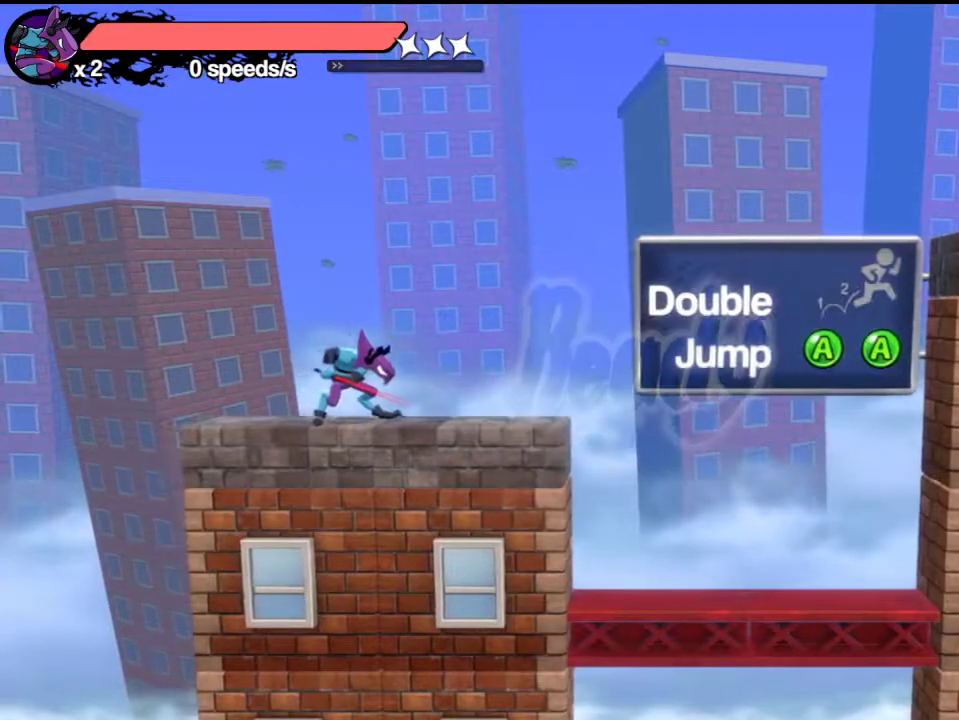
{"dt_ms": 800, "buttons": [], "left_stick": "center", "events": [[417, "START", "up"], [683, "START", "down"], [767, "START", "up"]]}
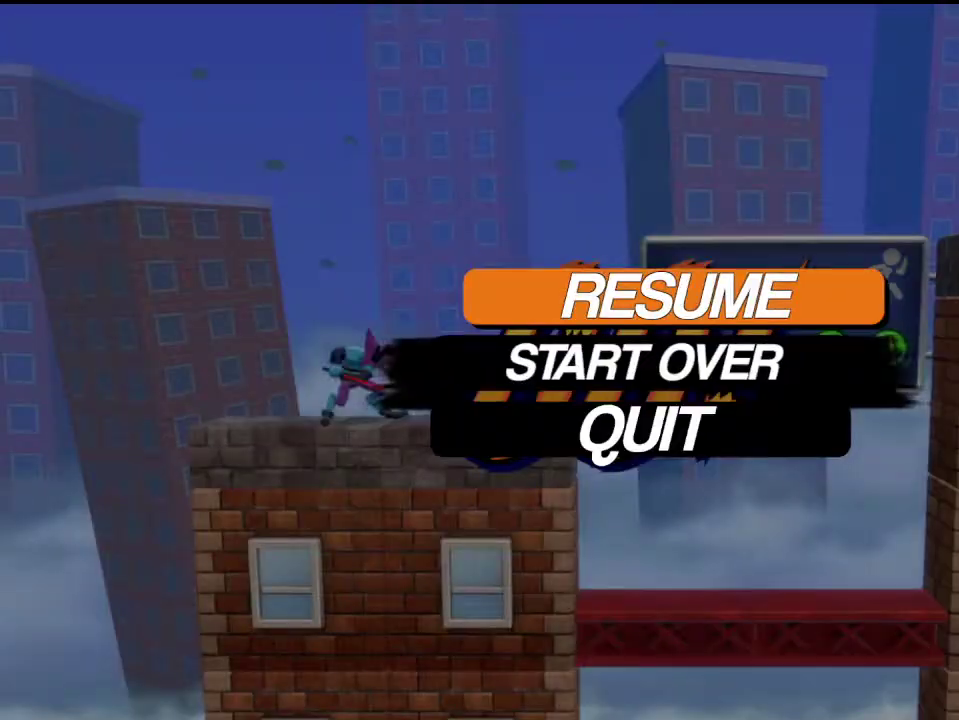
{"dt_ms": 400, "buttons": [], "left_stick": "center", "events": [[17, "A", "down"], [83, "A", "up"]]}
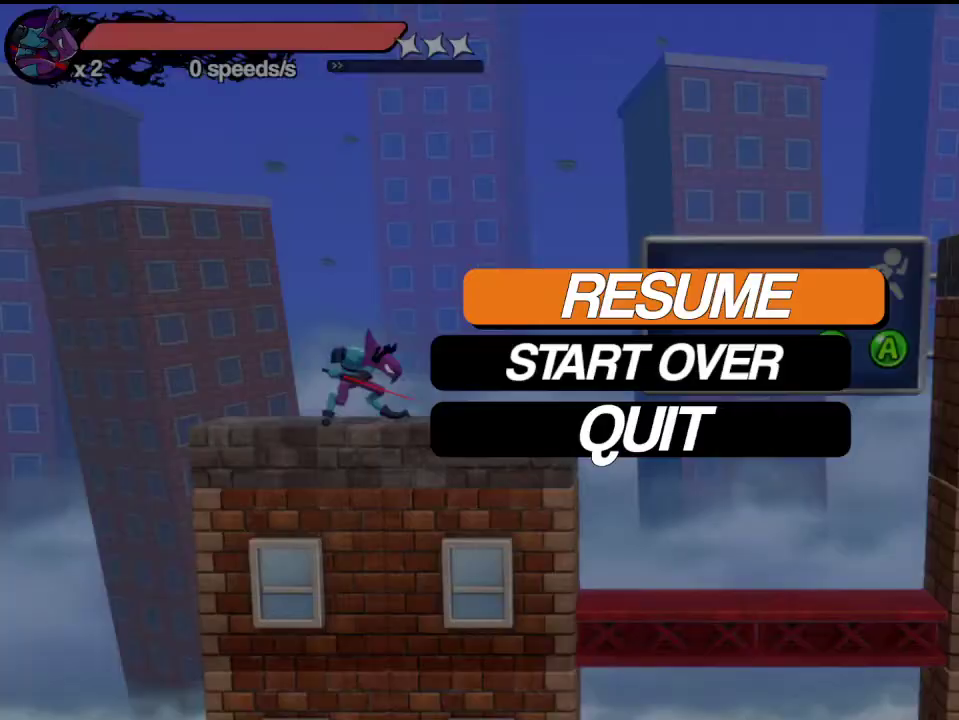
{"dt_ms": 500, "buttons": [], "left_stick": "center", "events": [[33, "START", "down"], [100, "DPAD_DOWN", "down"], [100, "START", "up"], [150, "DPAD_DOWN", "up"], [200, "A", "down"], [317, "A", "up"]]}
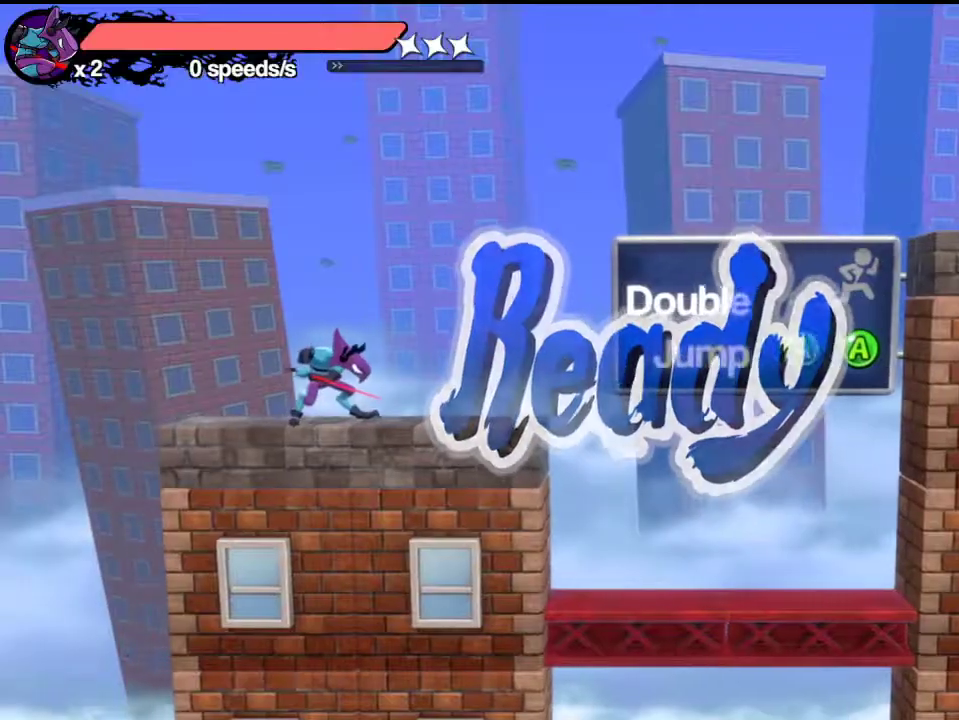
{"dt_ms": 700, "buttons": [], "left_stick": "center", "events": []}
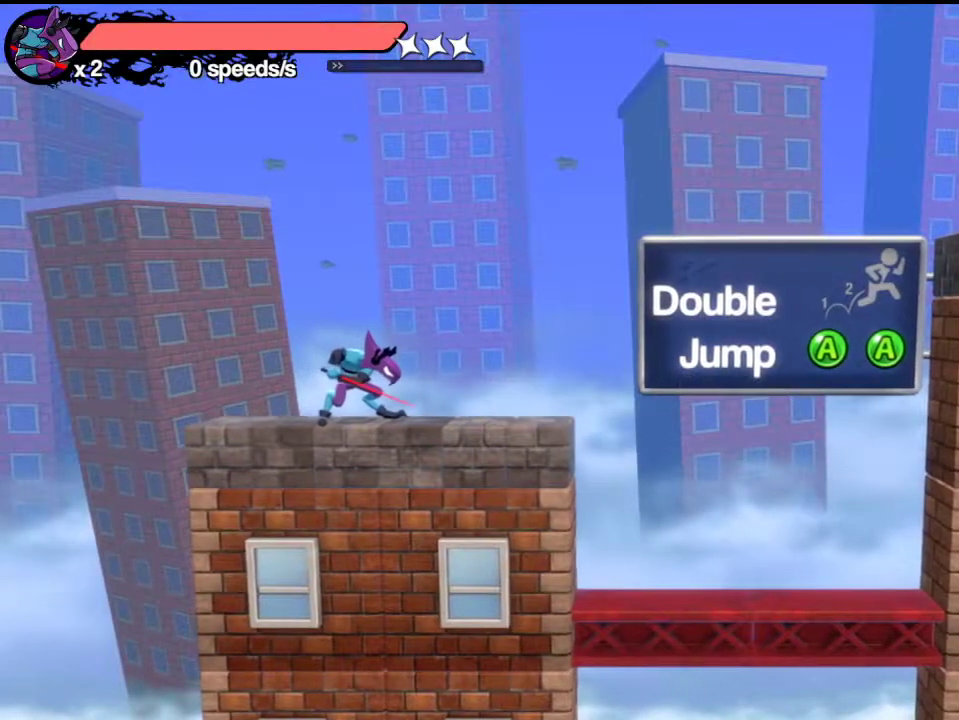
{"dt_ms": 300, "buttons": [], "left_stick": "center", "events": []}
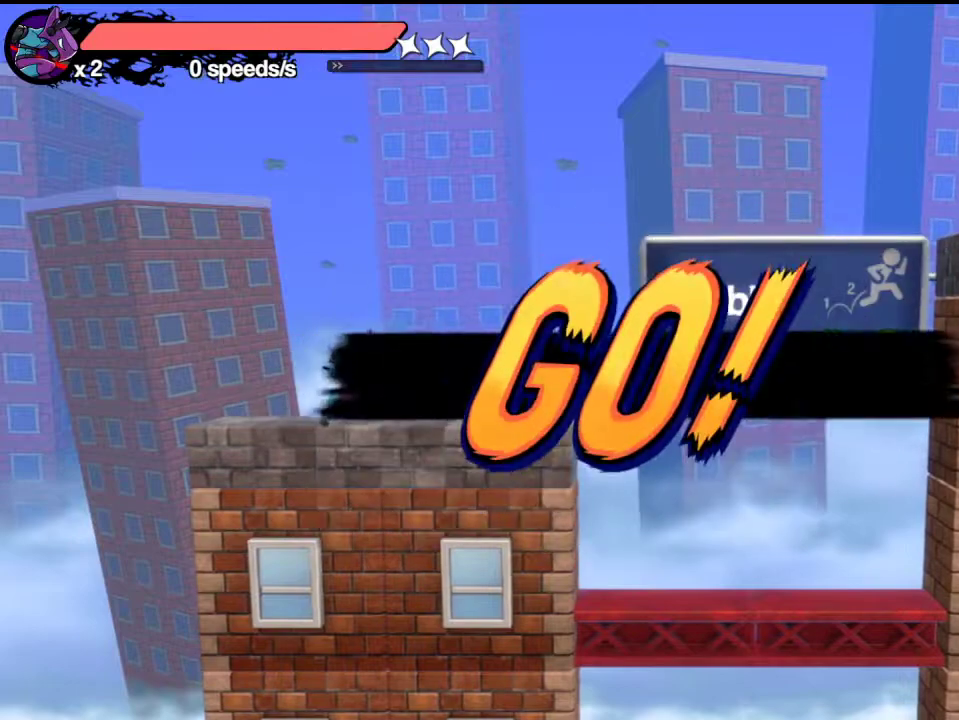
{"dt_ms": 500, "buttons": ["A"], "left_stick": "center", "events": [[50, "A", "down"]]}
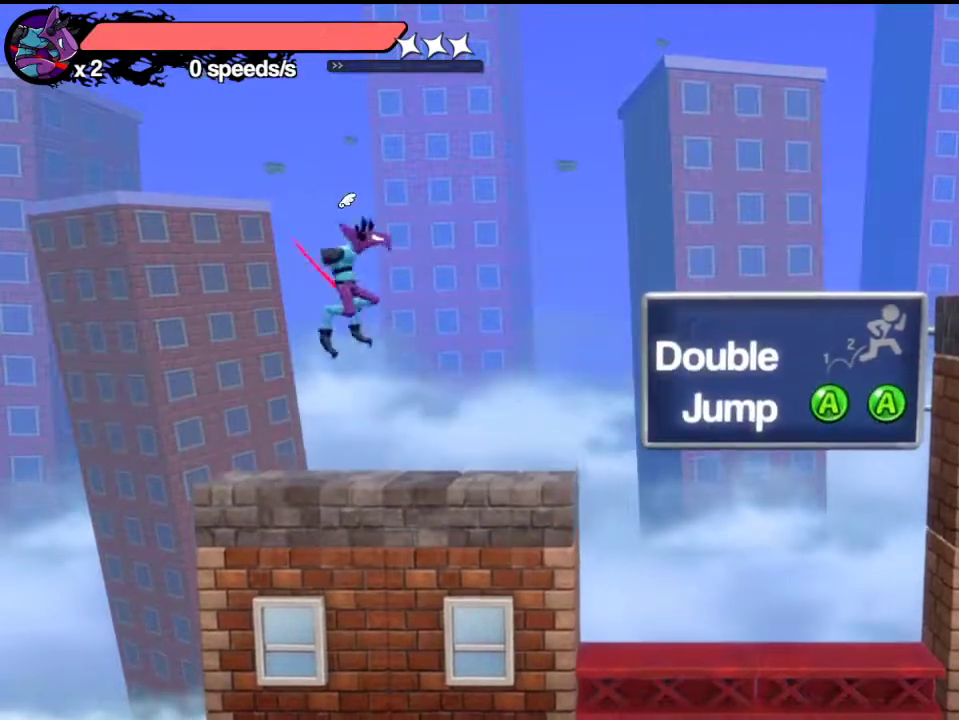
{"dt_ms": 700, "buttons": [], "left_stick": "center", "events": [[150, "L1", "down"], [267, "A", "up"], [267, "L1", "up"], [350, "B", "down"], [350, "X", "down"], [417, "X", "up"], [467, "B", "up"]]}
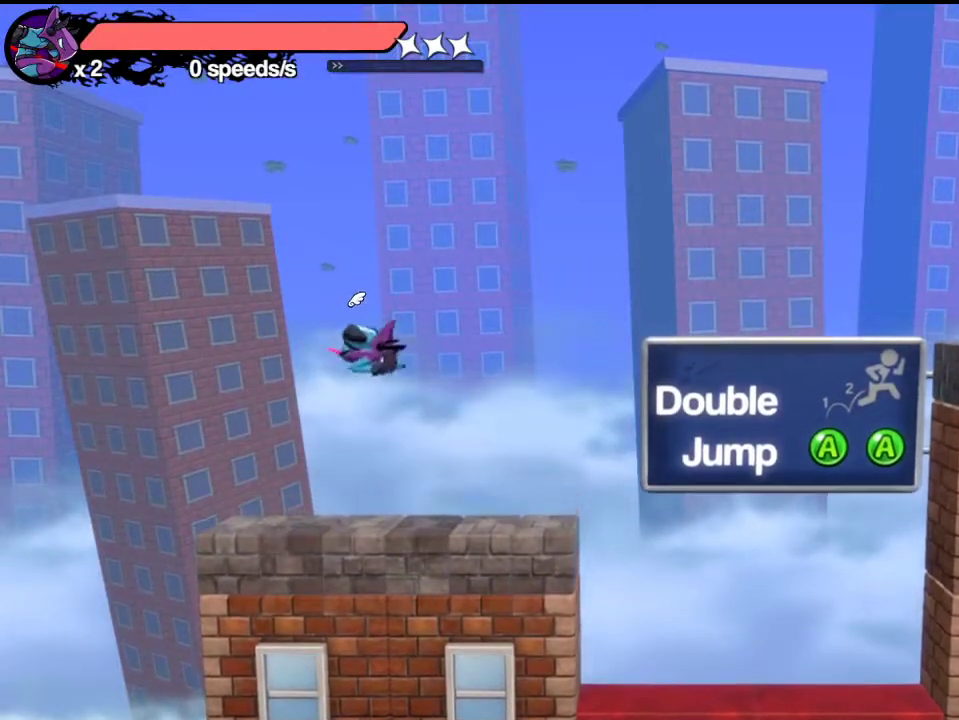
{"dt_ms": 300, "buttons": [], "left_stick": "center", "events": []}
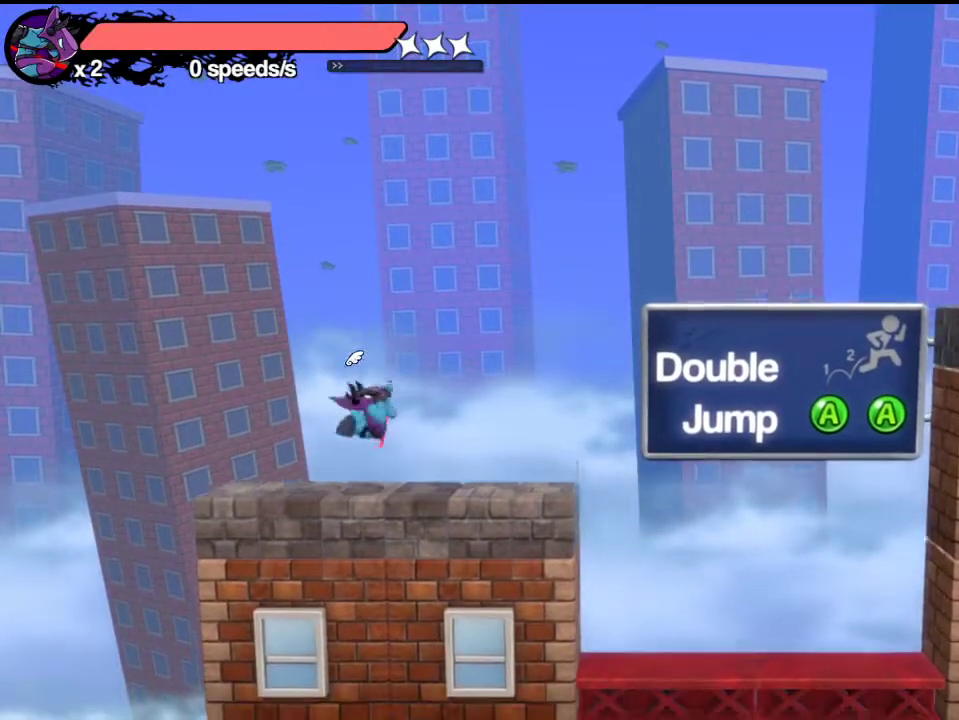
{"dt_ms": 600, "buttons": ["A"], "left_stick": "center", "events": [[367, "A", "down"]]}
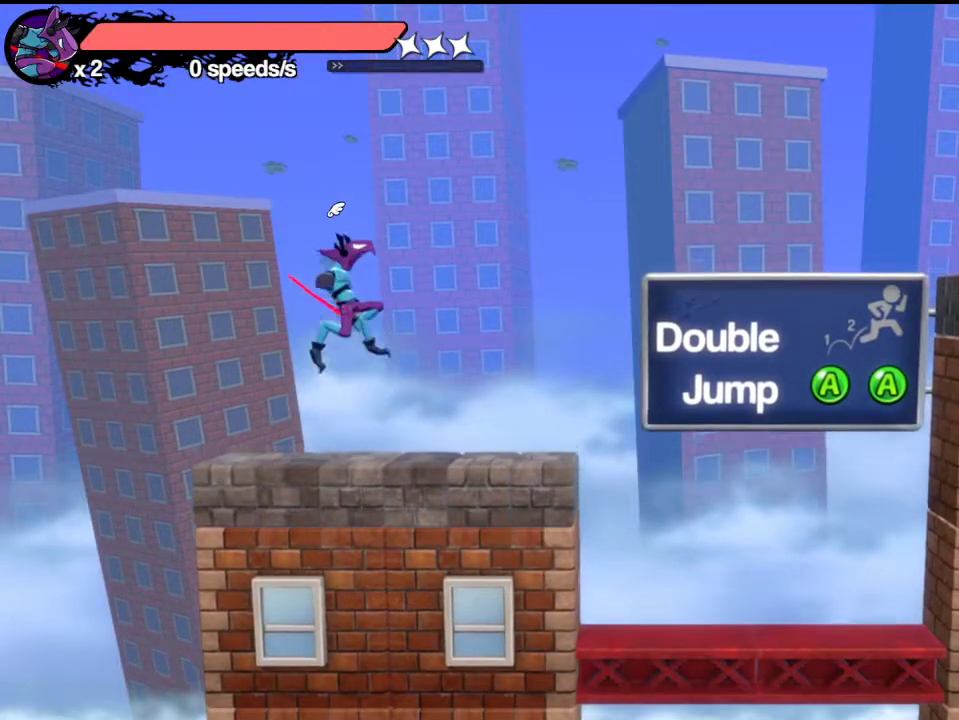
{"dt_ms": 400, "buttons": [], "left_stick": "center", "events": [[17, "A", "up"], [133, "L1", "down"], [317, "L1", "up"]]}
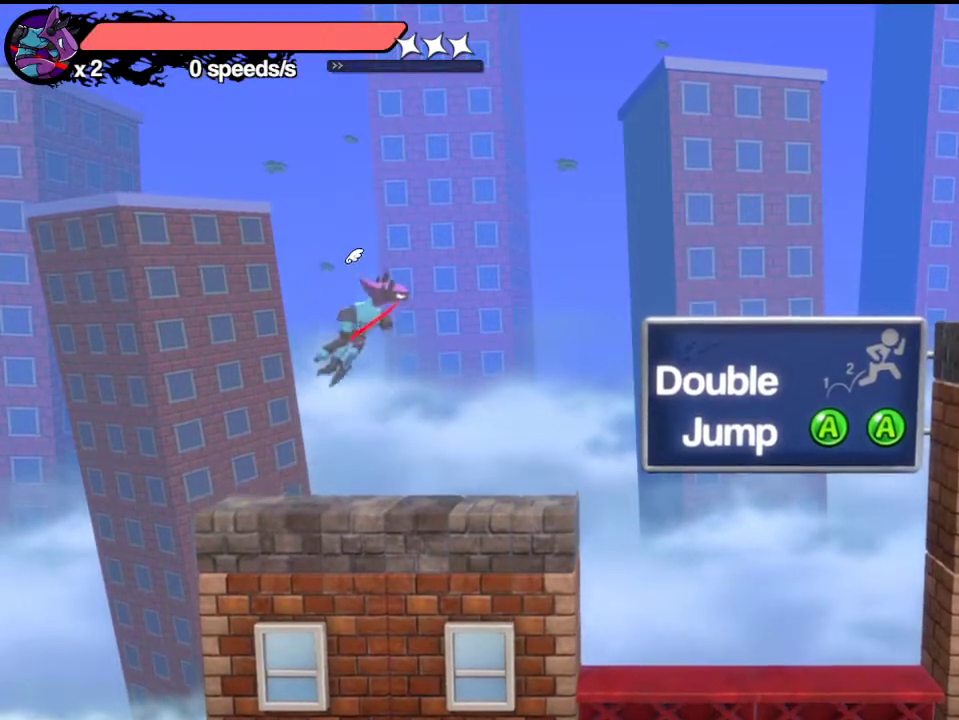
{"dt_ms": 300, "buttons": ["START"], "left_stick": "center", "events": [[83, "B", "down"], [133, "START", "down"], [283, "B", "up"]]}
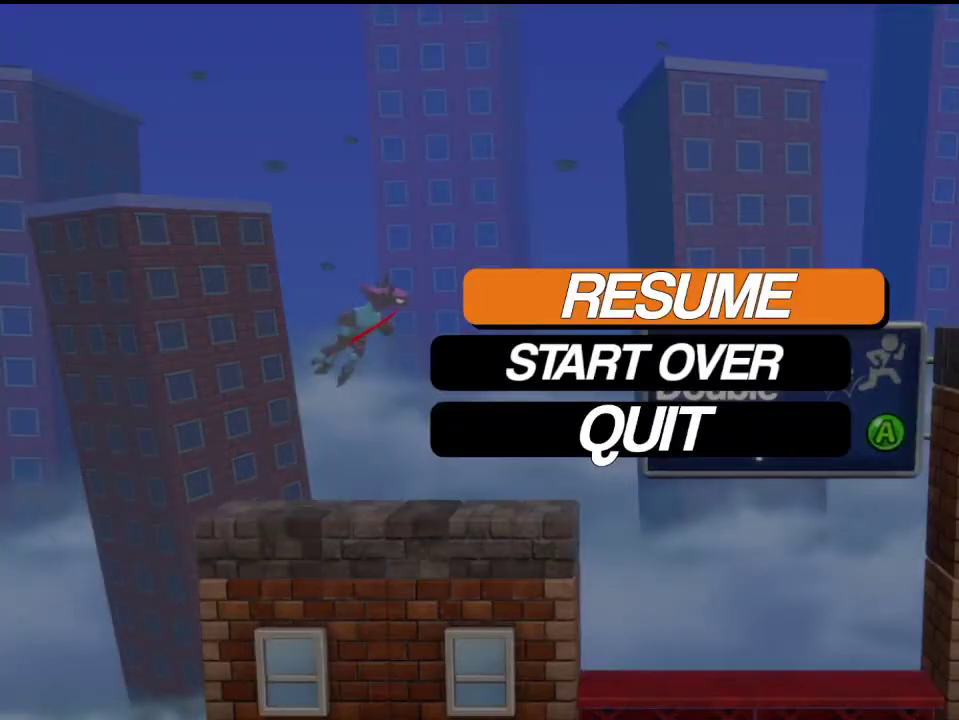
{"dt_ms": 800, "buttons": [], "left_stick": "center", "events": [[17, "START", "up"], [300, "DPAD_DOWN", "down"], [367, "DPAD_DOWN", "up"], [583, "A", "down"], [667, "A", "up"]]}